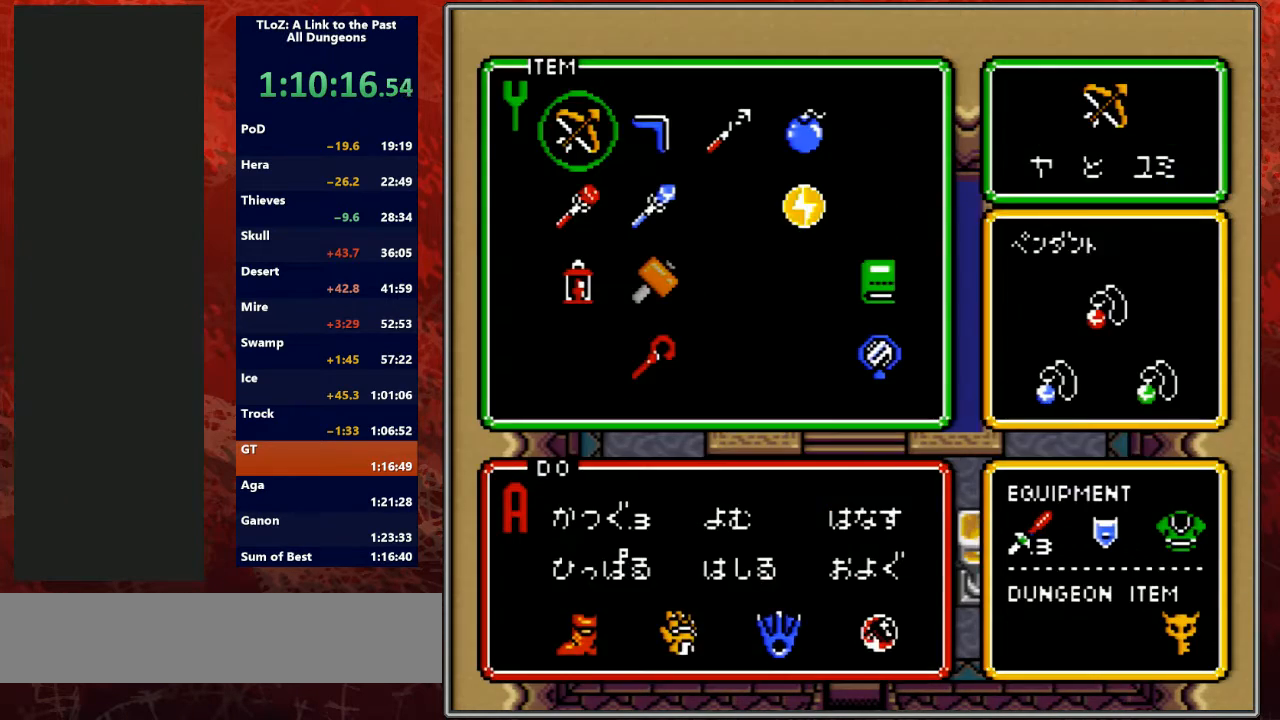
Gameplay with a controller (Nintendo layout); each line is a JSON object with the inputs held at the frame after it. "events" lists button and stick changes between this image and that frame as [ms after this image, input, new state], when the widget could be followed in between. Not read: L3 R3.
{"buttons": ["DPAD_UP", "DPAD_LEFT"], "events": [[167, "DPAD_LEFT", "down"], [233, "DPAD_LEFT", "up"], [267, "START", "down"], [400, "DPAD_UP", "down"], [400, "START", "up"], [433, "DPAD_LEFT", "down"]]}
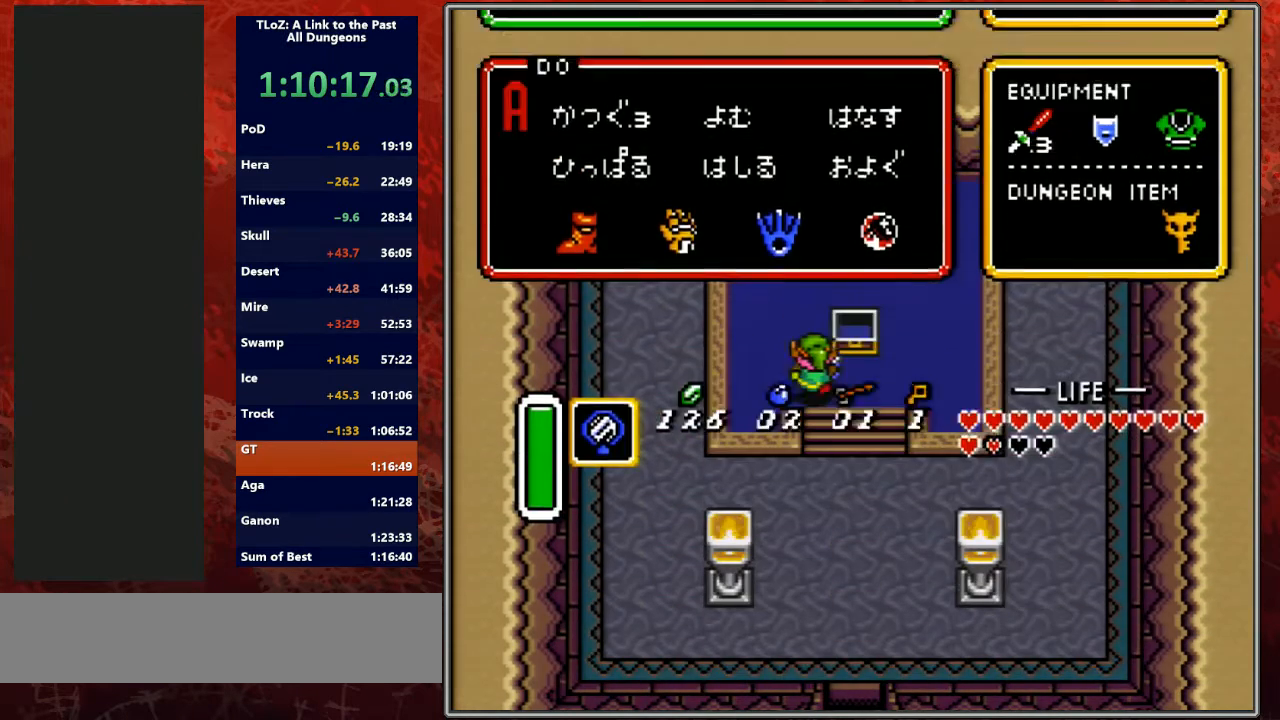
{"buttons": ["DPAD_UP"], "events": [[433, "DPAD_LEFT", "up"]]}
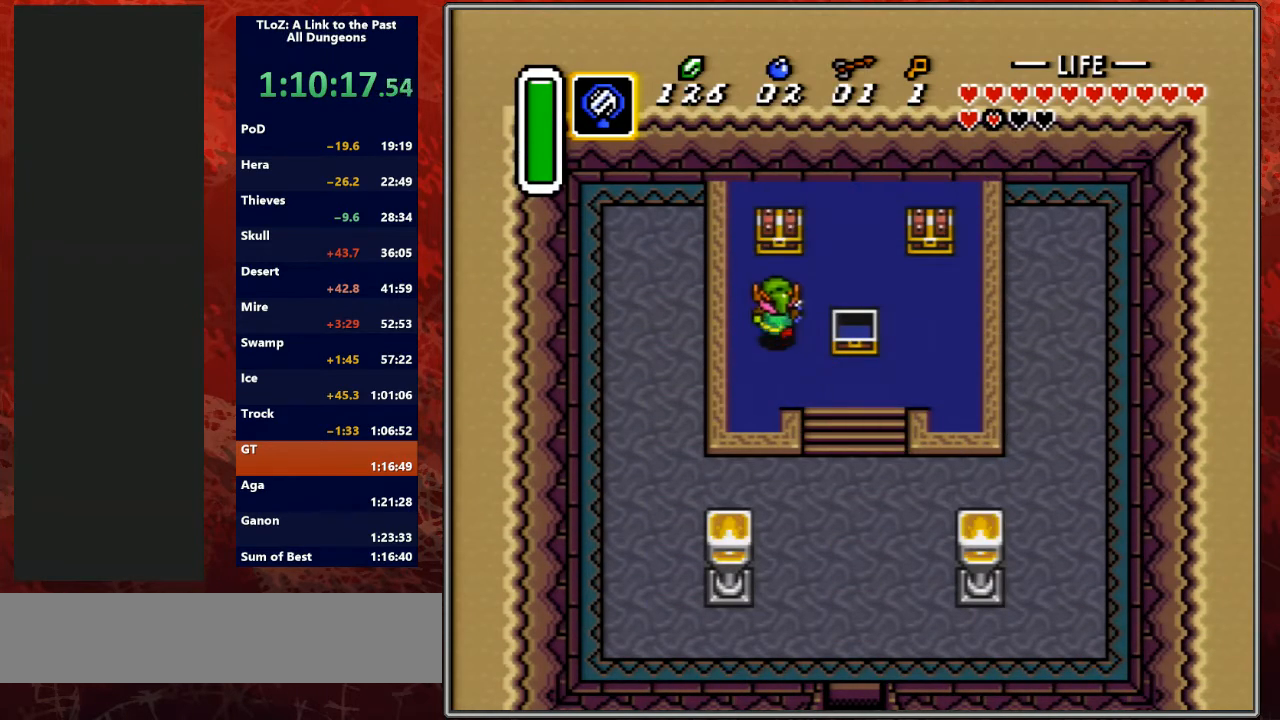
{"buttons": [], "events": [[233, "A", "down"], [267, "DPAD_UP", "up"], [333, "A", "up"]]}
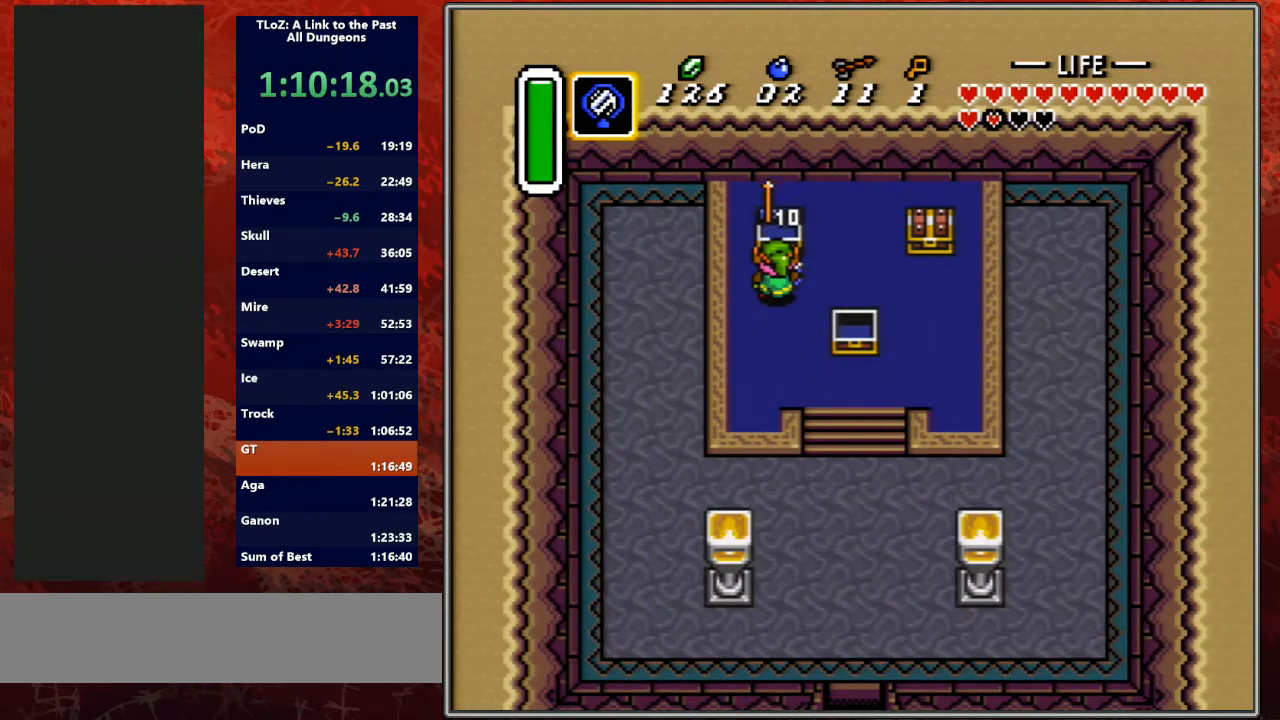
{"buttons": ["Y", "L1", "R1"], "events": [[33, "Y", "down"], [67, "R1", "down"], [200, "R1", "up"], [200, "Y", "up"], [233, "L1", "down"], [233, "Y", "down"], [333, "L1", "up"], [367, "R1", "down"], [367, "Y", "up"], [400, "R1", "up"], [467, "L1", "down"], [467, "R1", "down"], [467, "Y", "down"]]}
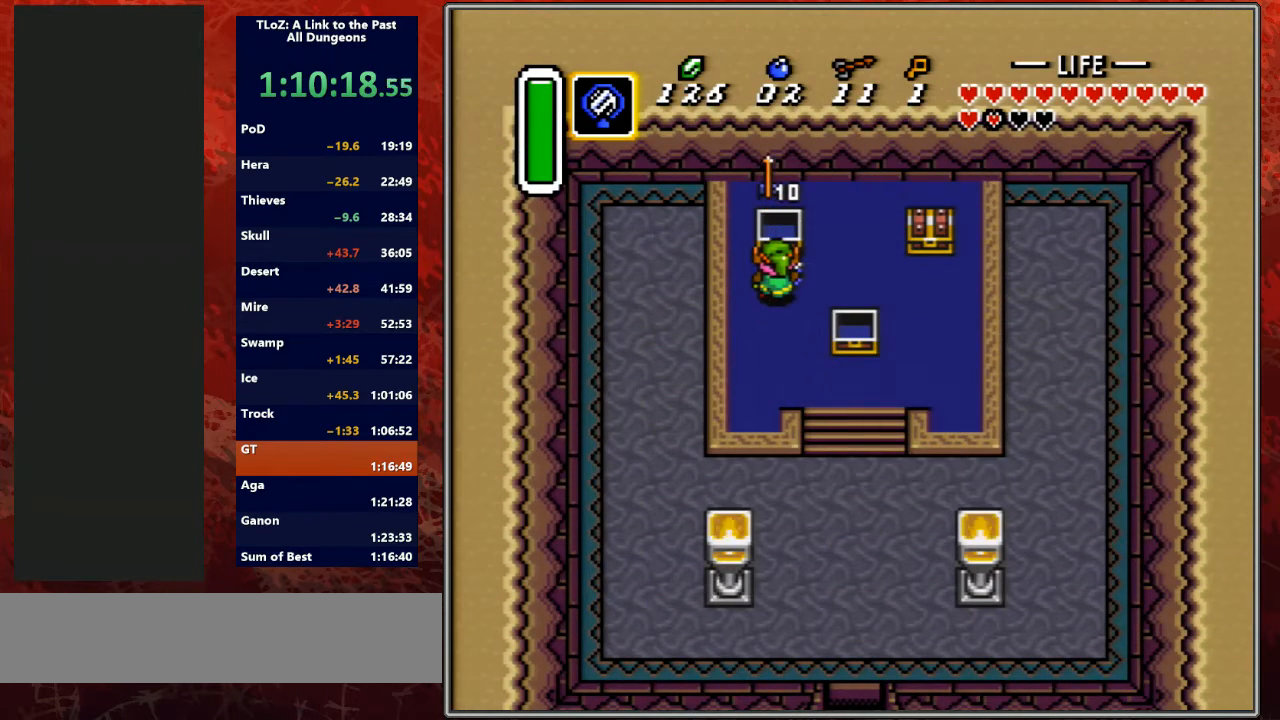
{"buttons": ["Y"], "events": [[67, "L1", "up"], [67, "R1", "up"], [67, "Y", "up"], [167, "R1", "down"], [167, "Y", "down"], [200, "L1", "down"], [267, "L1", "up"], [267, "R1", "up"], [267, "Y", "up"], [300, "R1", "down"], [300, "Y", "down"], [400, "L1", "down"], [433, "R1", "up"], [433, "Y", "up"], [500, "L1", "up"], [500, "Y", "down"]]}
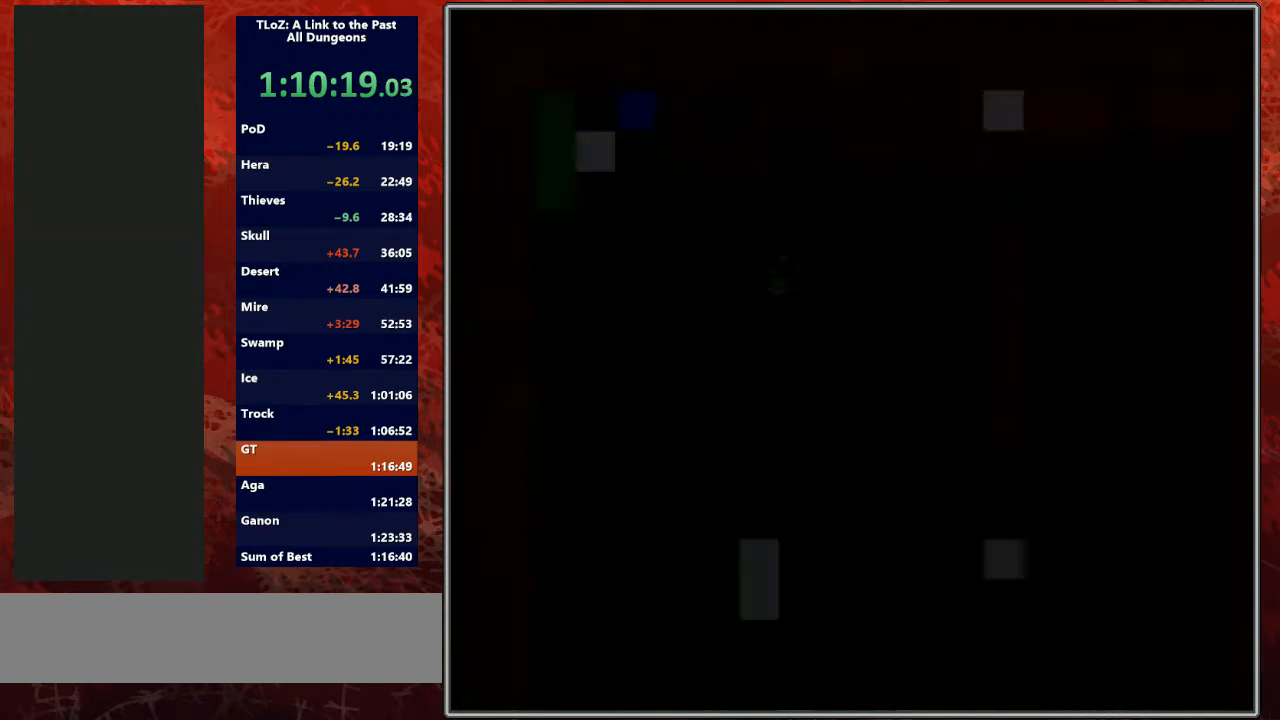
{"buttons": ["R1"], "events": [[133, "L1", "down"], [167, "Y", "up"], [267, "L1", "up"], [267, "R1", "down"], [367, "L1", "down"], [400, "R1", "up"], [467, "L1", "up"], [500, "R1", "down"]]}